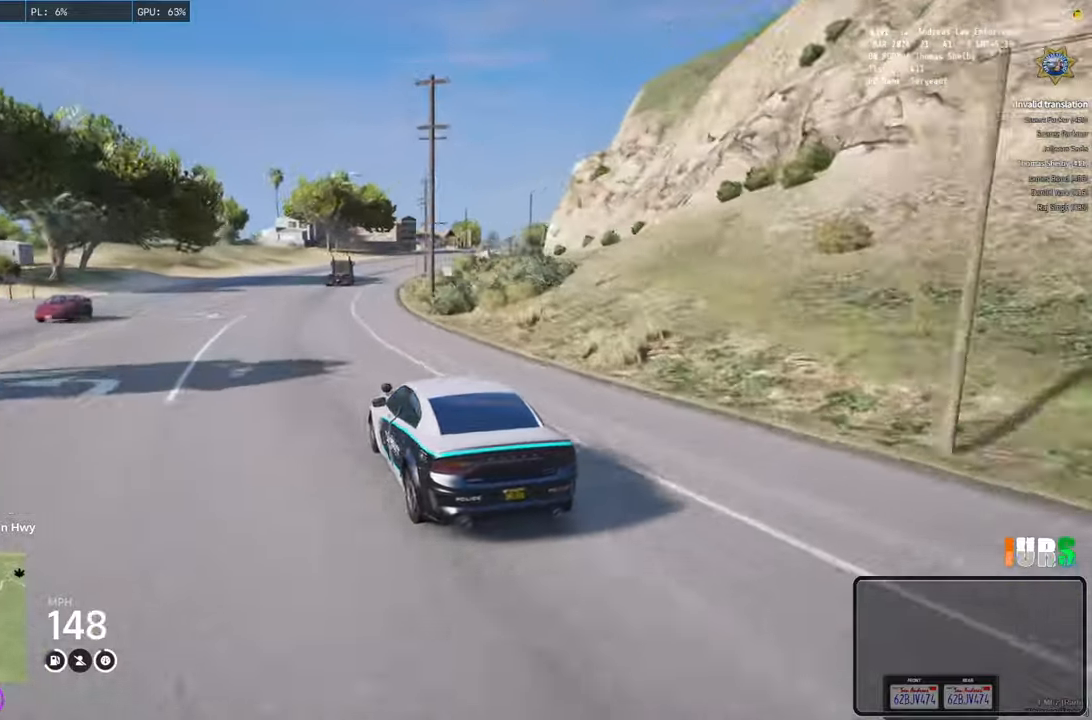
Gameplay with keyboard; each line is a JSON object with the keys held at the frame after it. "events" lists presses ("down") and releases ("up") of "a", "ctrl", "d", "e", "q", "s", "shift", "space" and "w" between this image and that frame as [ms after this image, input, new state], when the widget could be followed in between. No other keys are recorded. Mouse input is not recorded.
{"keys": ["w"], "events": [[133, "d", "down"], [250, "d", "up"]]}
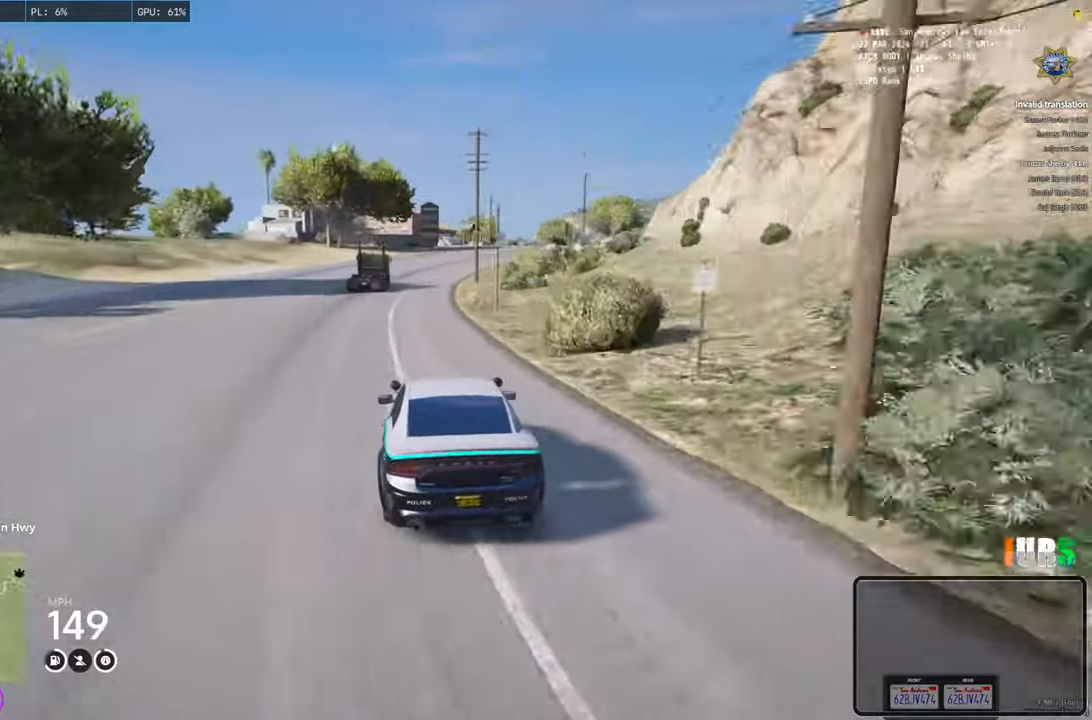
{"keys": ["w"], "events": [[100, "d", "down"], [200, "d", "up"]]}
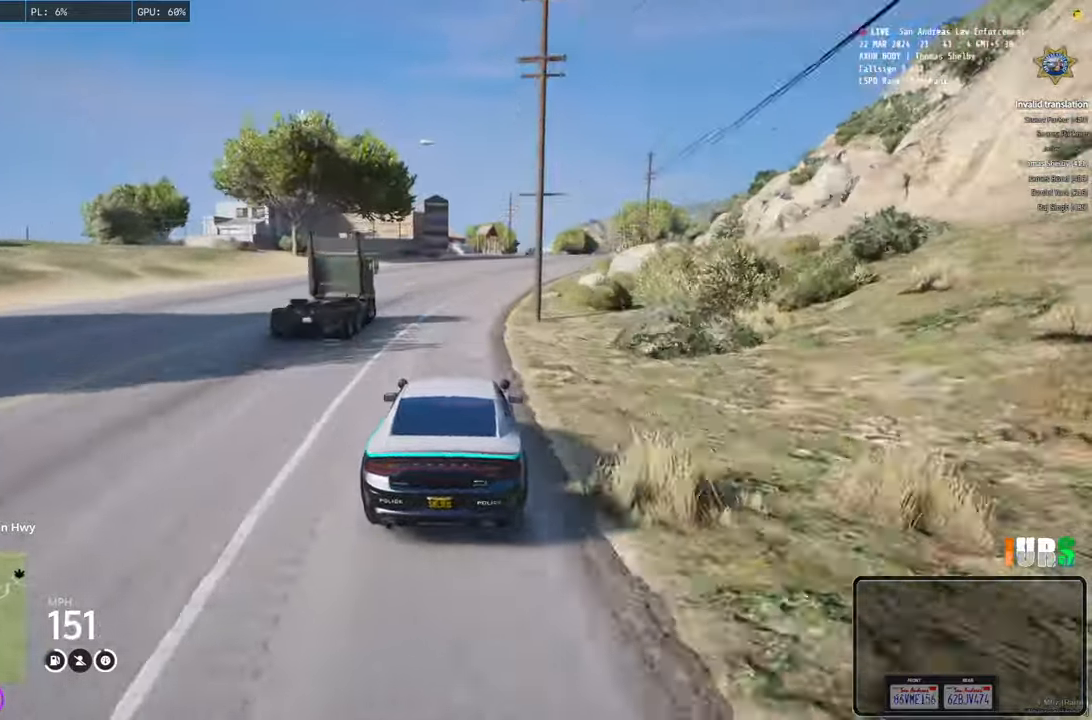
{"keys": ["w"], "events": [[66, "d", "down"], [166, "d", "up"], [300, "d", "down"], [433, "d", "up"]]}
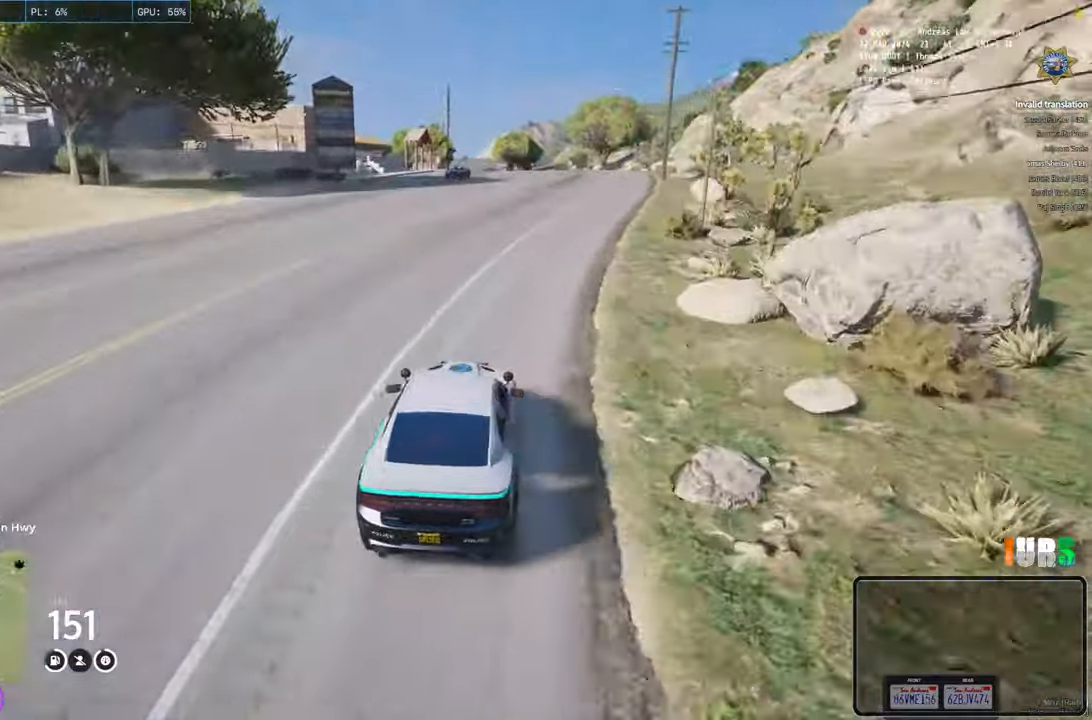
{"keys": ["w"], "events": [[350, "a", "down"], [450, "a", "up"]]}
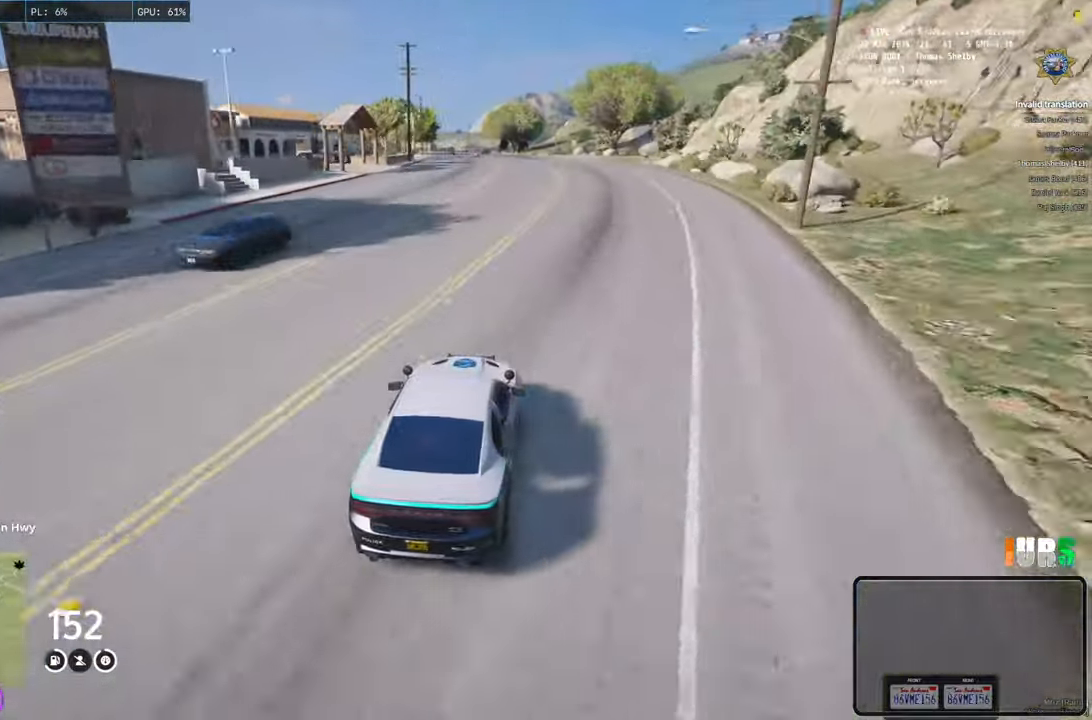
{"keys": ["w"], "events": []}
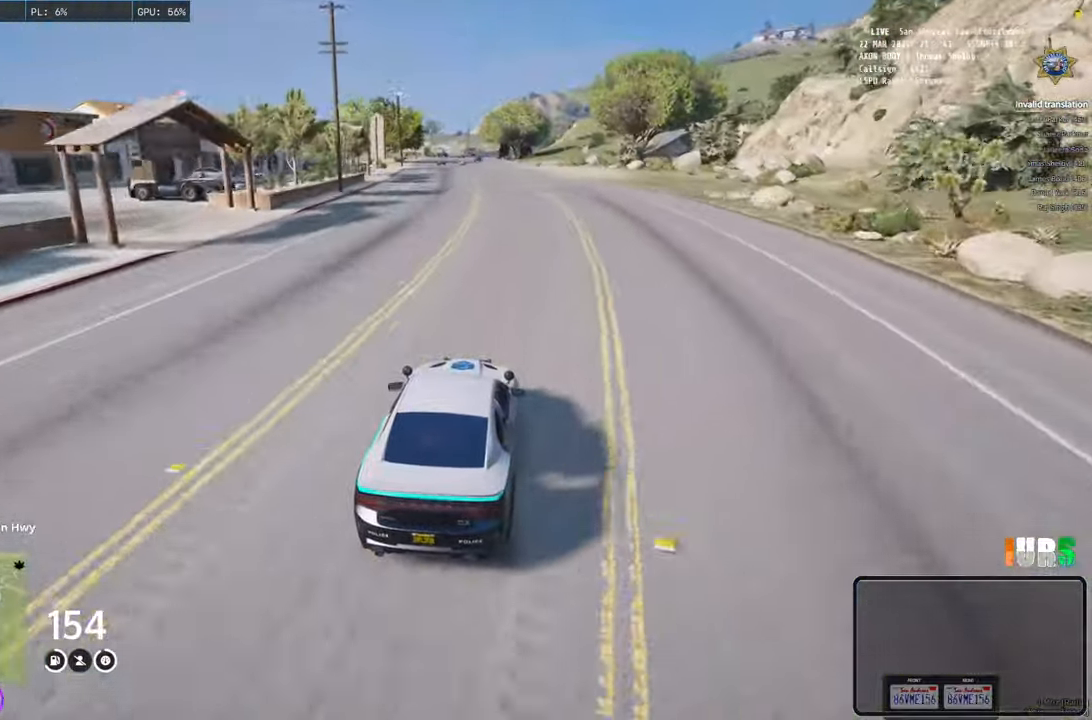
{"keys": ["w"], "events": [[150, "a", "down"], [233, "a", "up"]]}
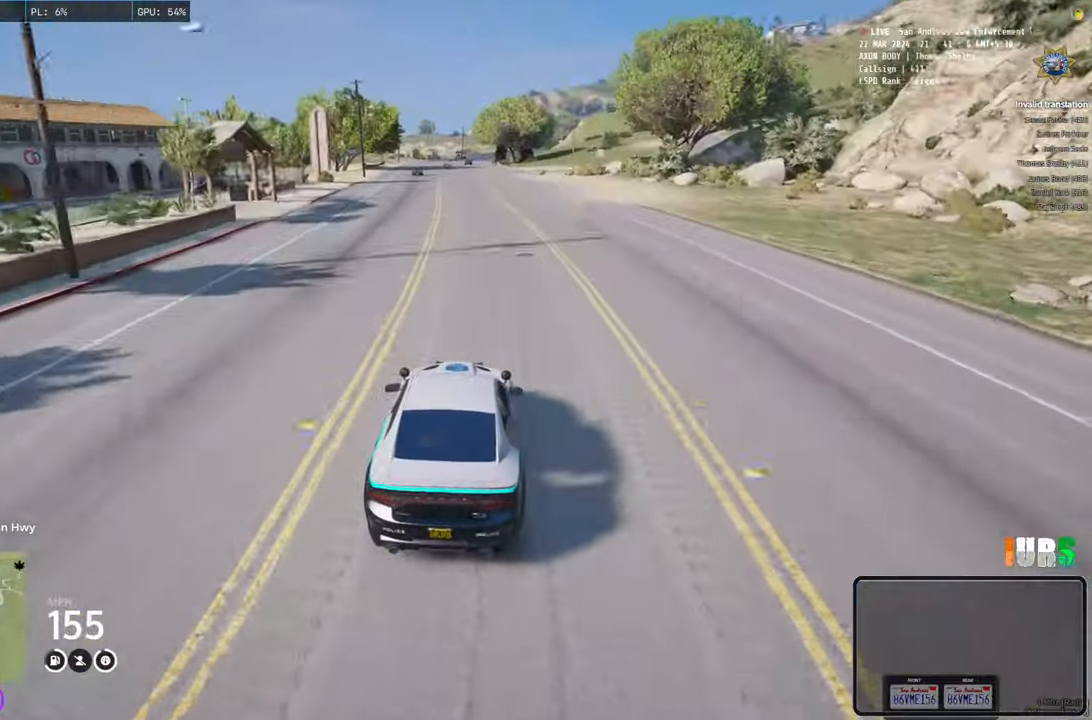
{"keys": ["w"], "events": [[50, "a", "down"], [150, "a", "up"]]}
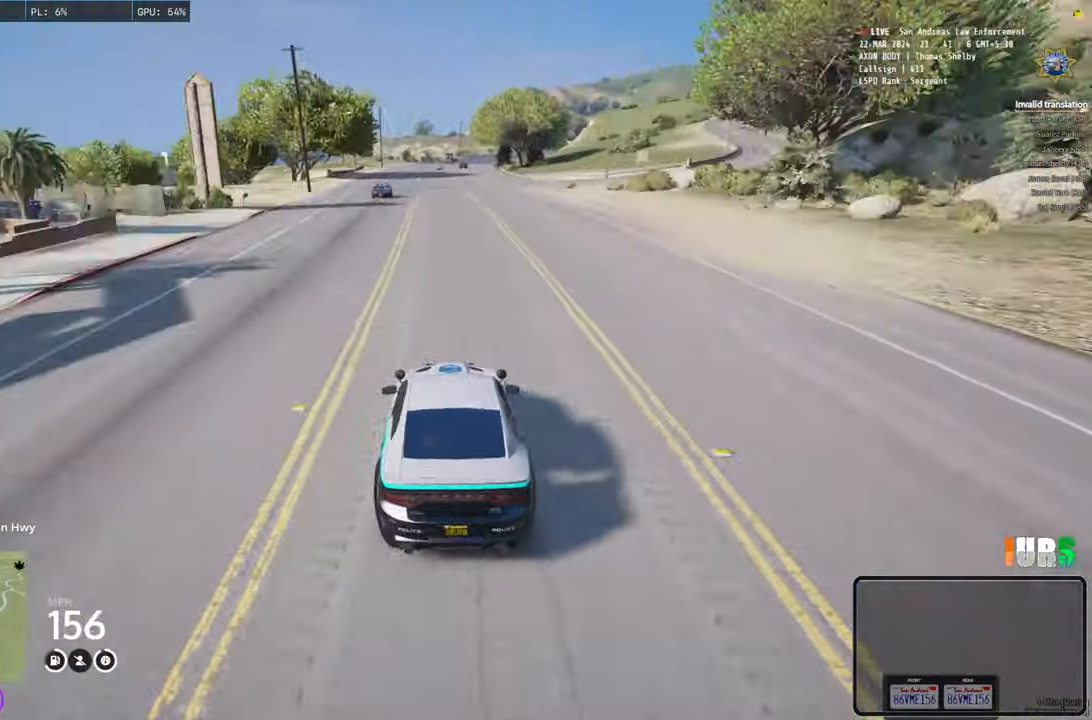
{"keys": ["w"], "events": []}
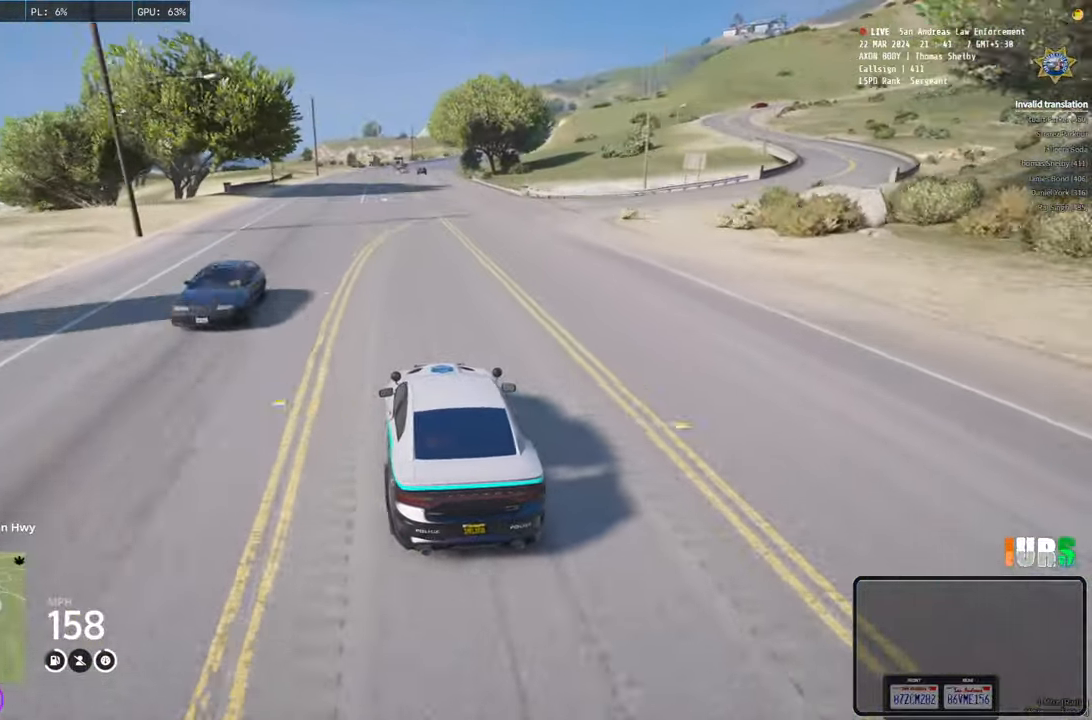
{"keys": ["w"], "events": []}
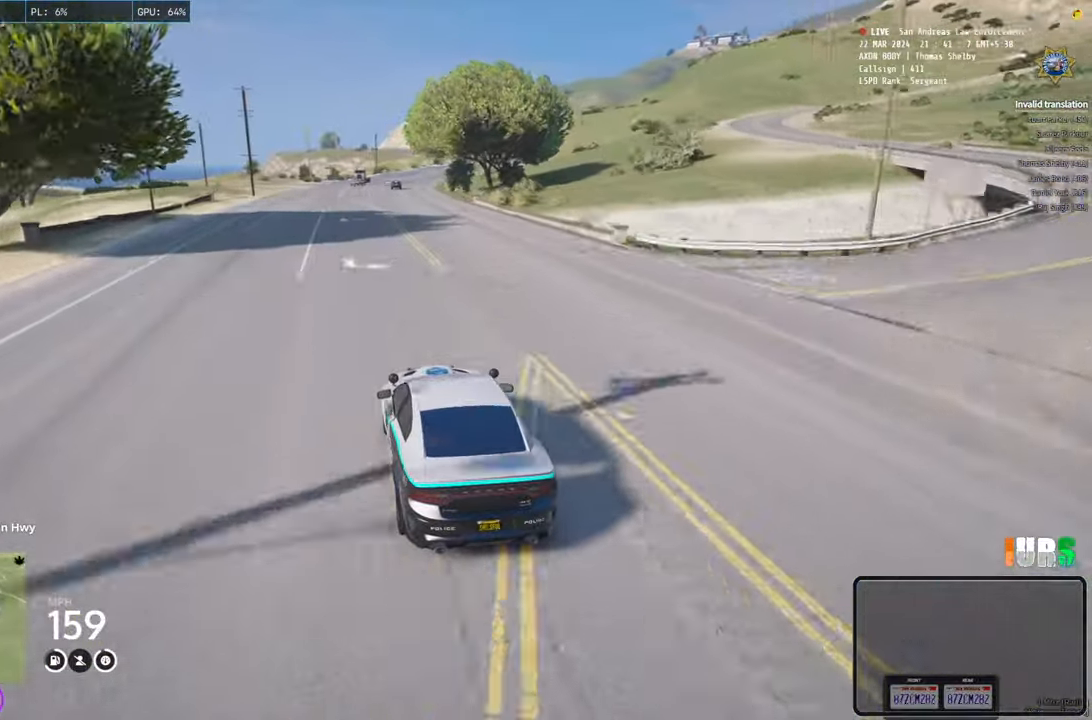
{"keys": ["w"], "events": [[266, "d", "down"], [400, "d", "up"]]}
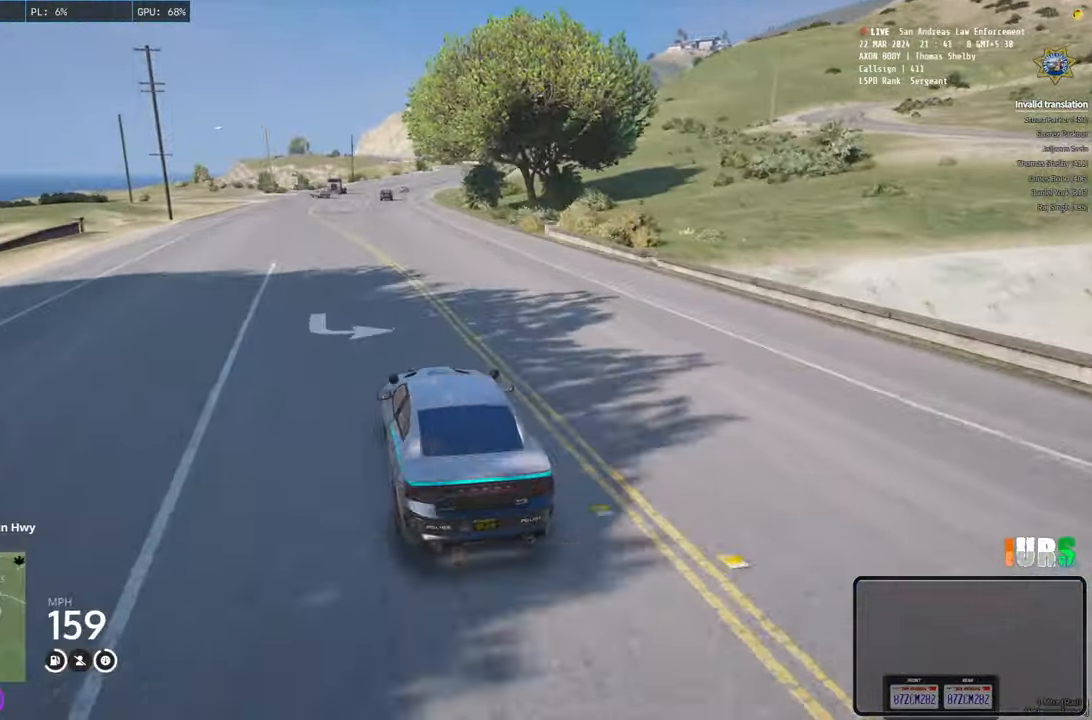
{"keys": ["d", "w"], "events": [[416, "d", "down"]]}
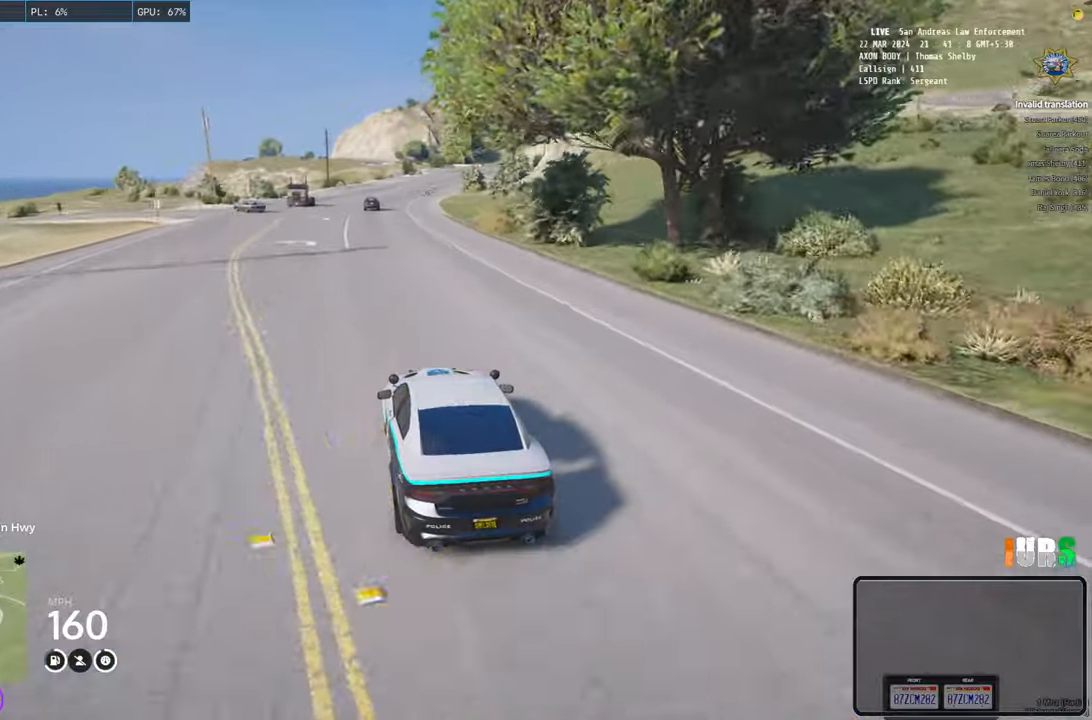
{"keys": ["w"], "events": [[50, "d", "up"]]}
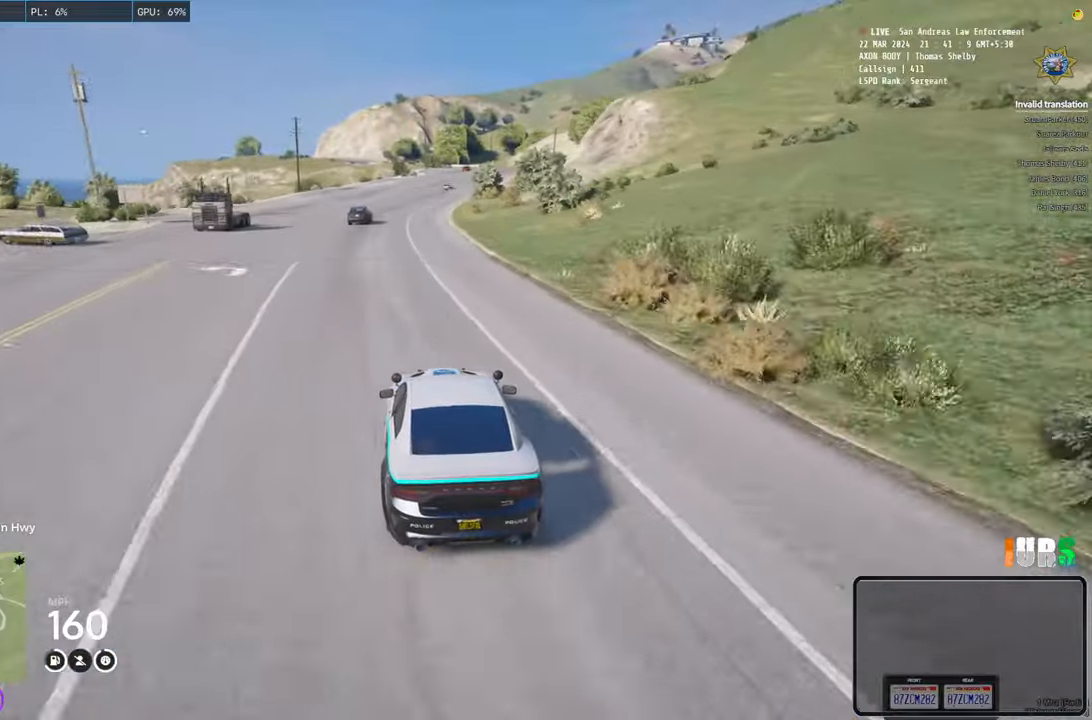
{"keys": ["w"], "events": [[283, "d", "down"], [350, "d", "up"]]}
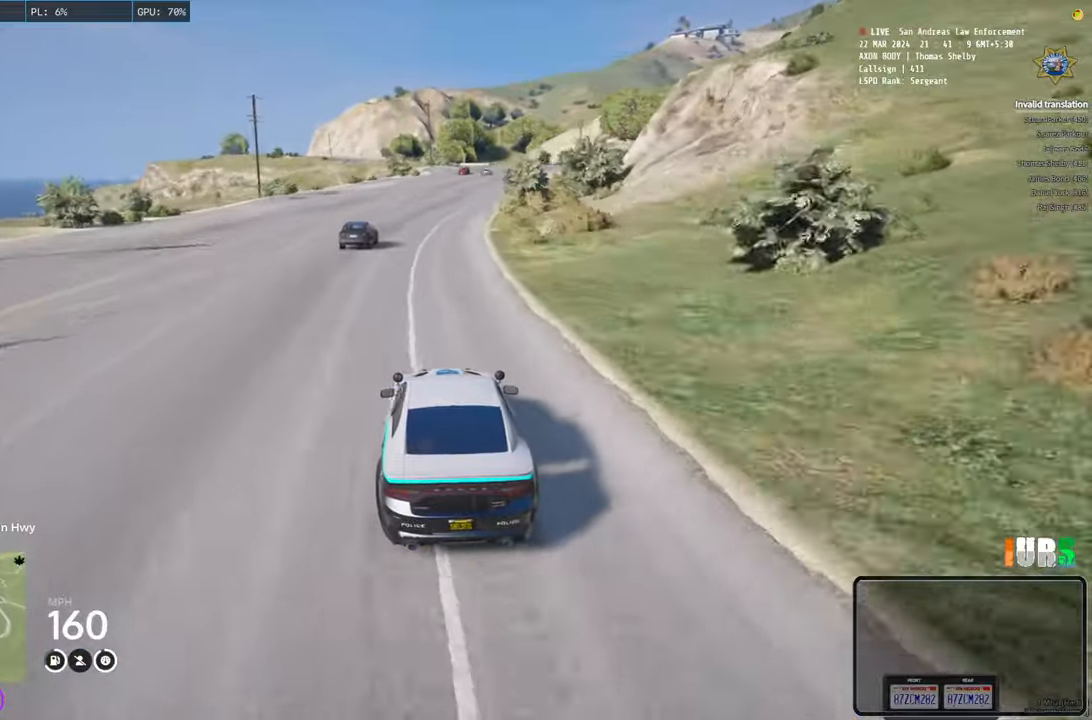
{"keys": ["d", "w"], "events": [[166, "d", "down"], [300, "d", "up"], [466, "d", "down"]]}
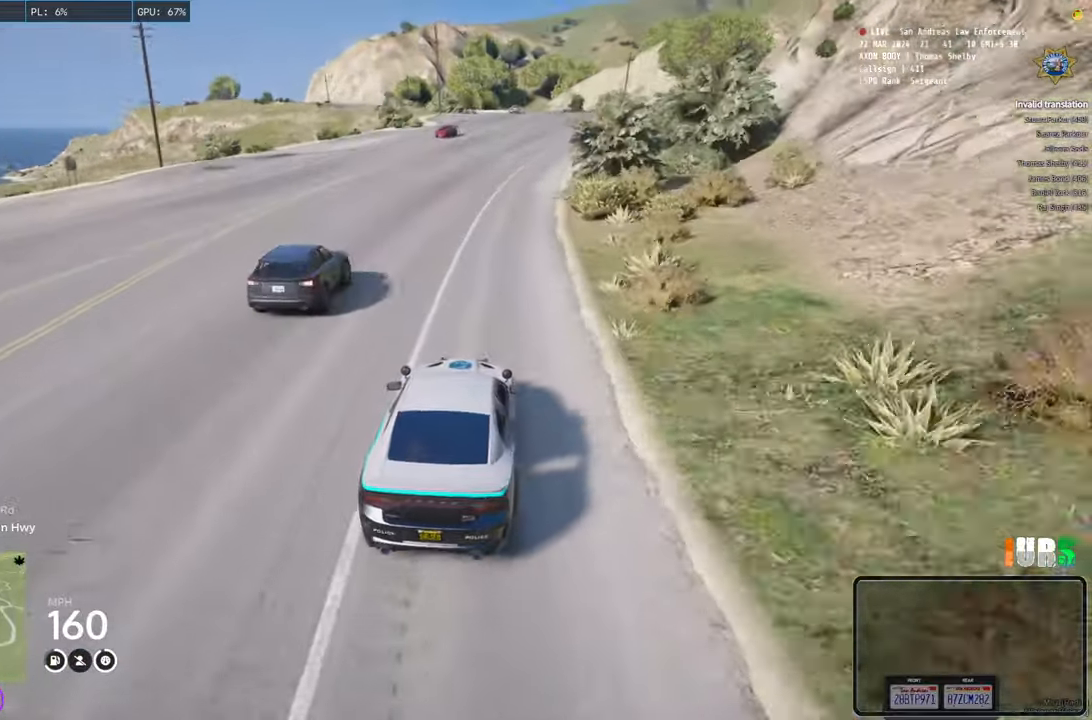
{"keys": ["a", "w"], "events": [[66, "d", "up"], [500, "a", "down"]]}
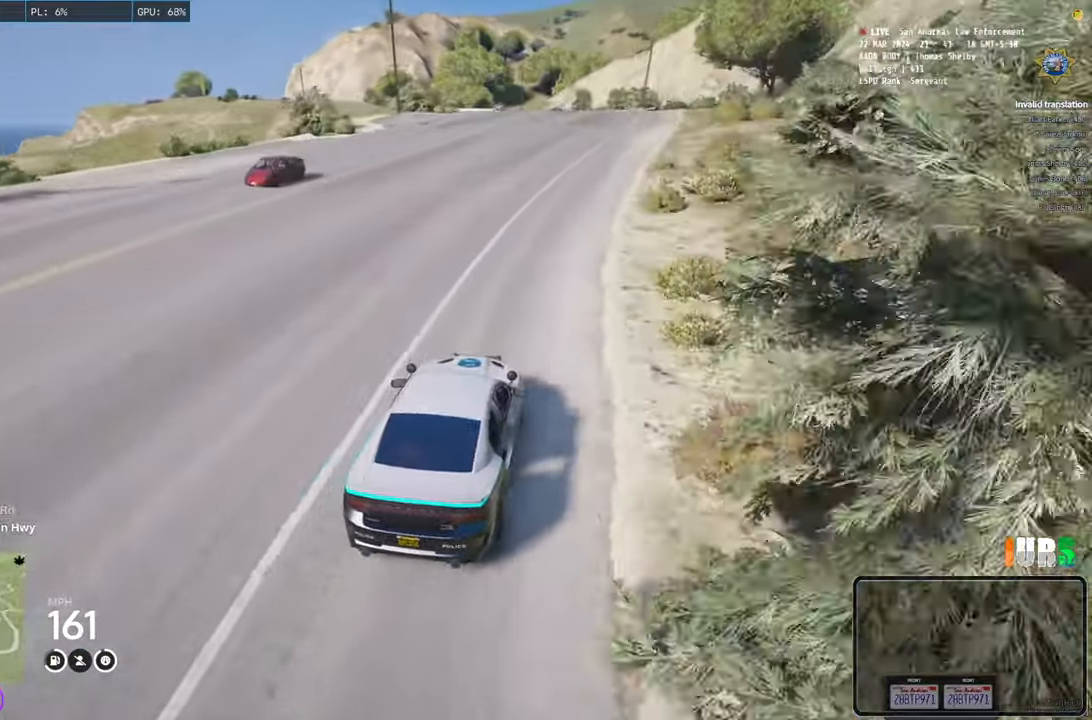
{"keys": [], "events": [[83, "a", "up"], [233, "w", "up"]]}
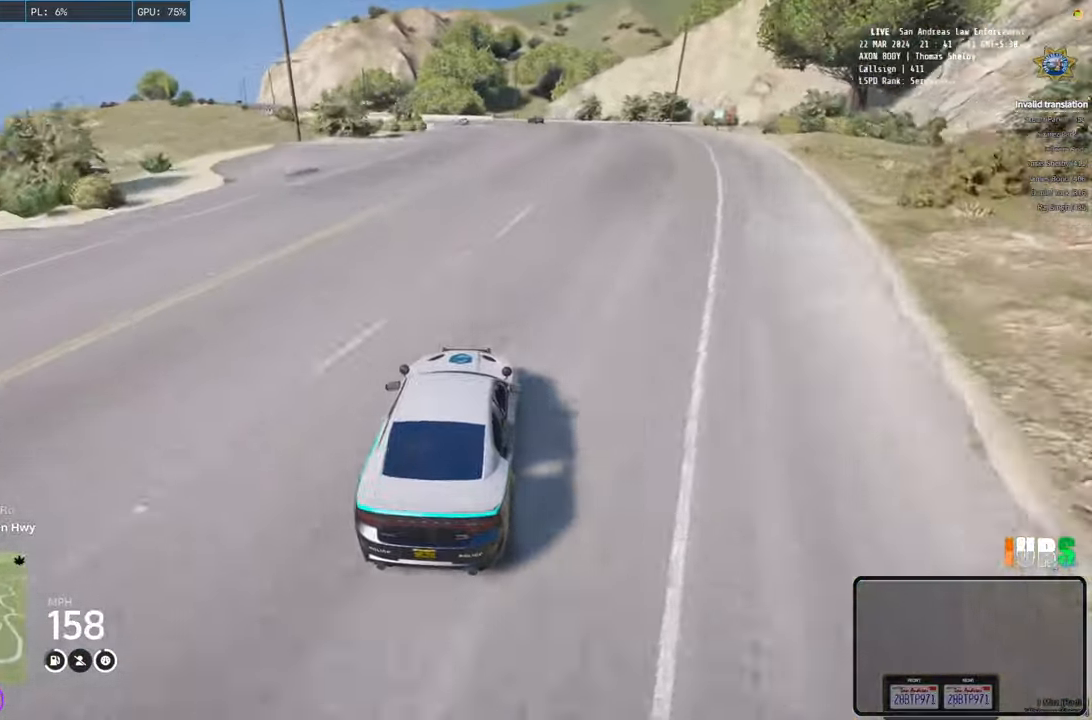
{"keys": ["w"], "events": [[66, "w", "down"], [316, "a", "down"], [416, "a", "up"]]}
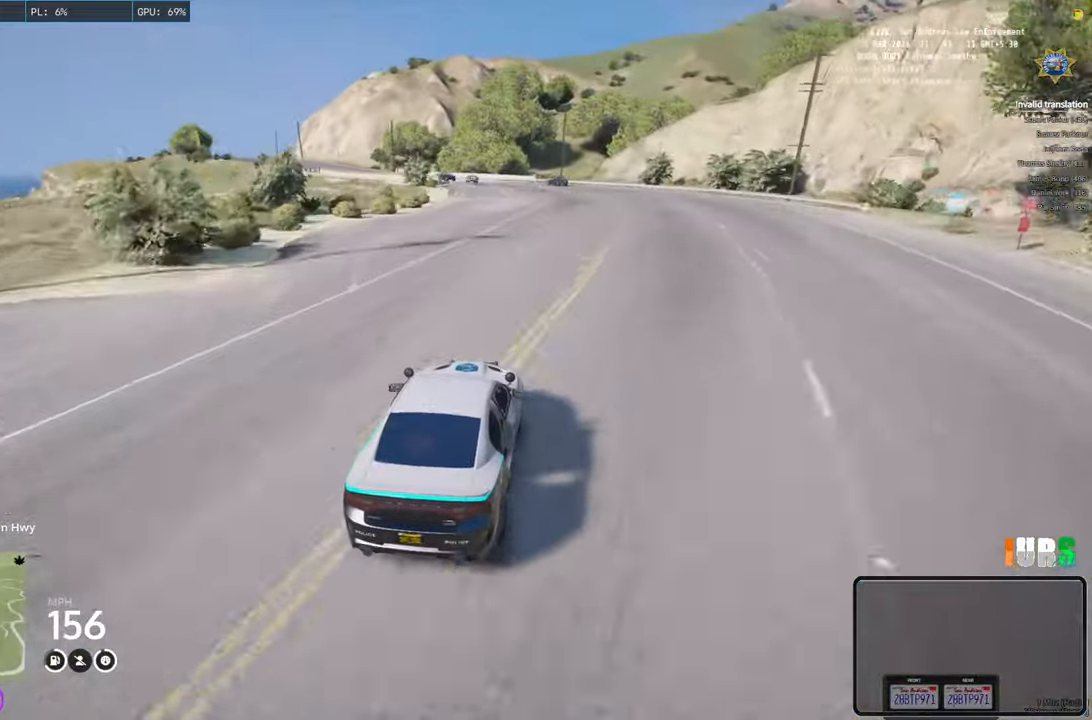
{"keys": [], "events": [[166, "a", "down"], [183, "w", "up"], [316, "a", "up"]]}
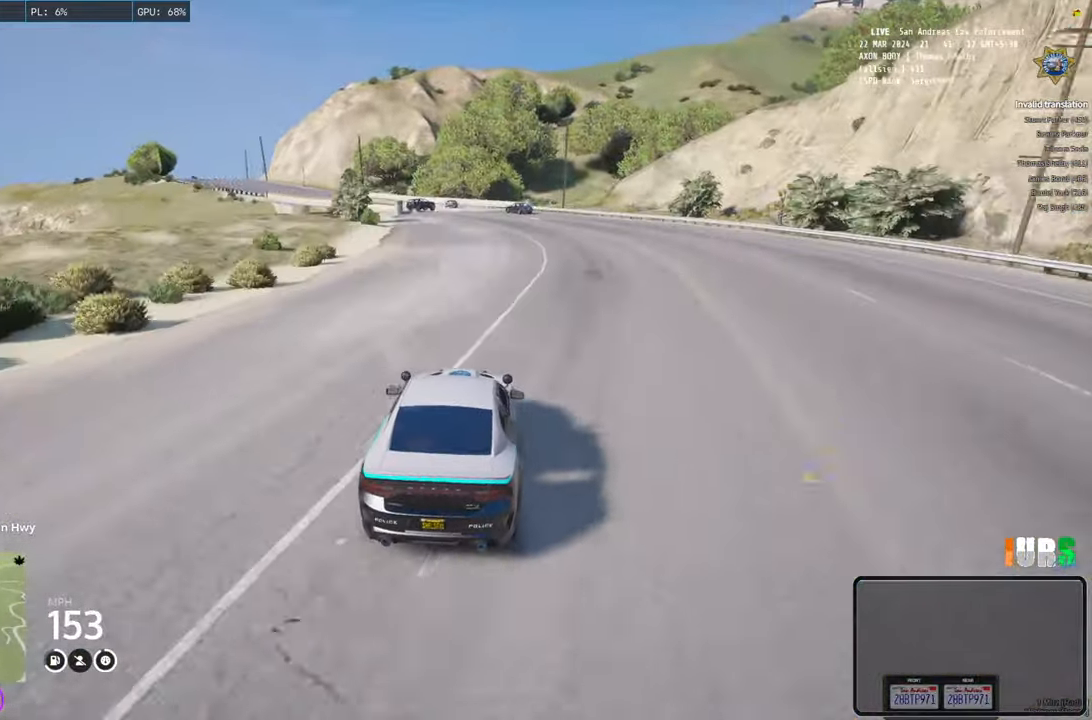
{"keys": ["s"], "events": [[183, "s", "down"]]}
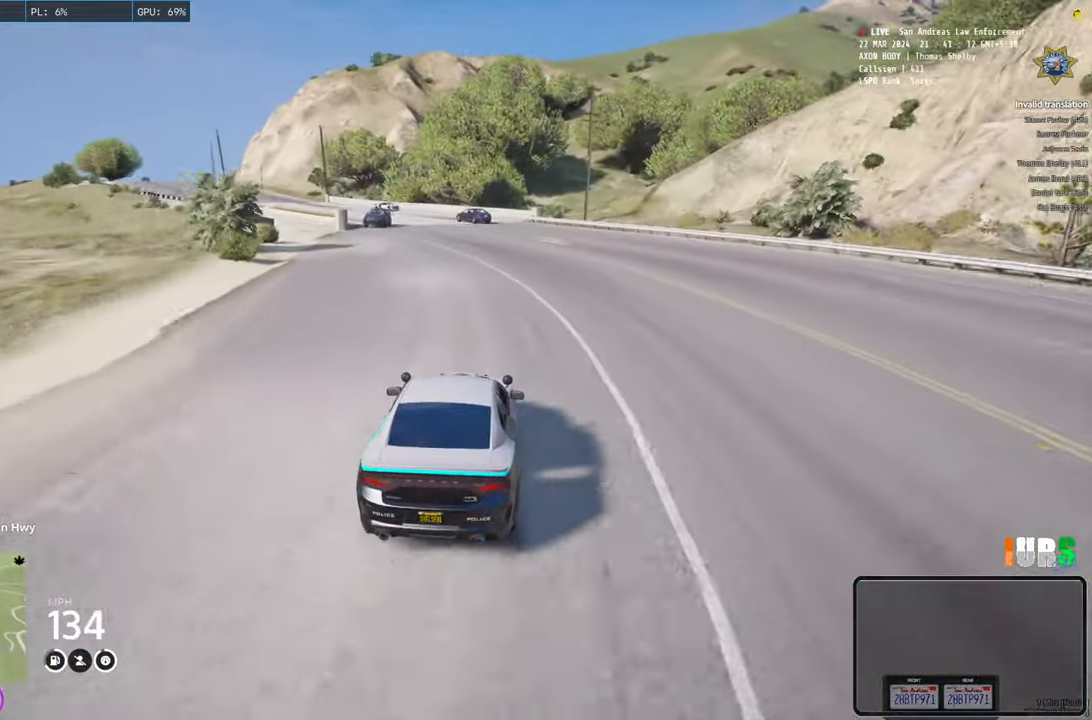
{"keys": [], "events": [[383, "s", "up"]]}
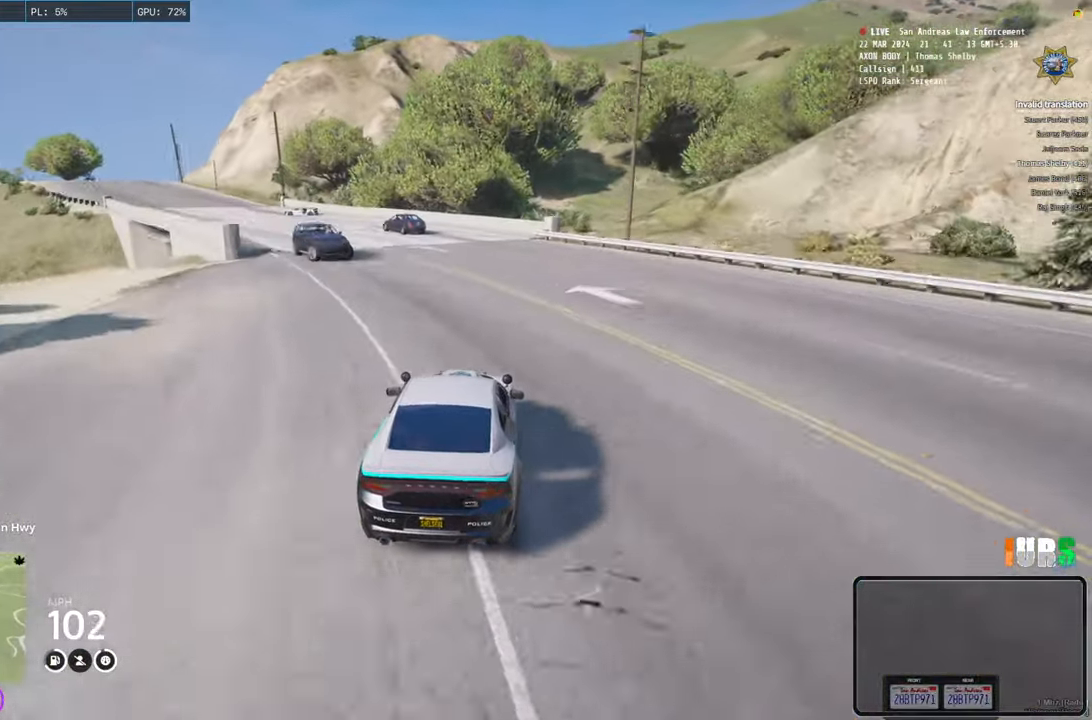
{"keys": ["a"], "events": [[16, "a", "down"], [100, "a", "up"], [400, "a", "down"]]}
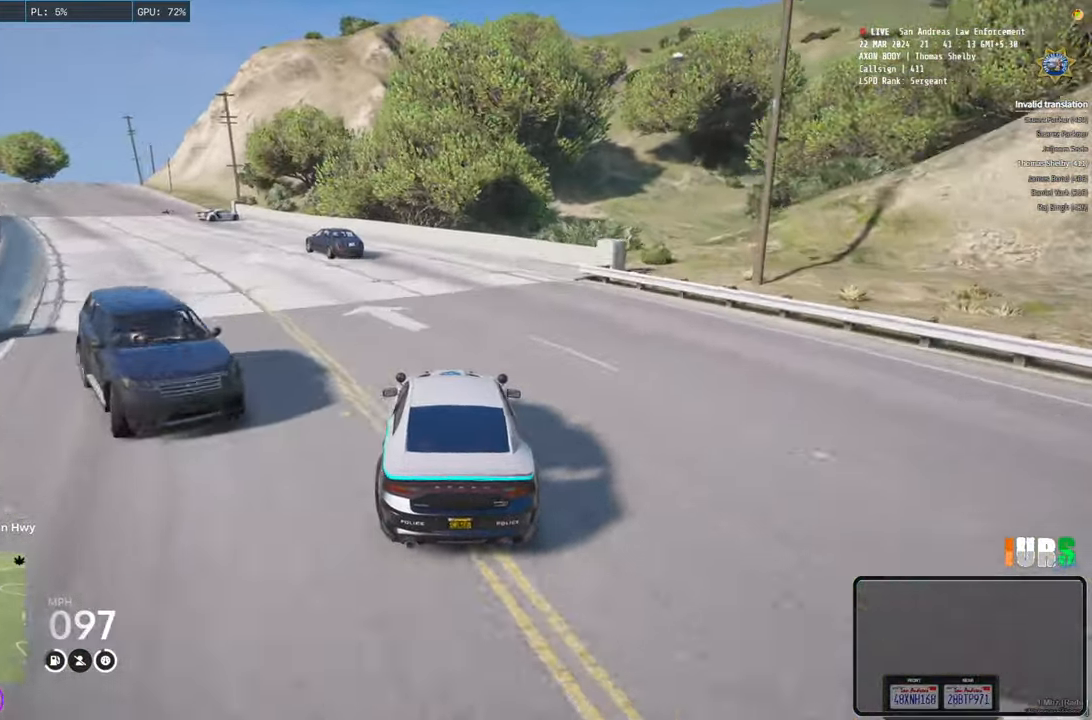
{"keys": ["d"], "events": [[250, "a", "up"], [433, "d", "down"]]}
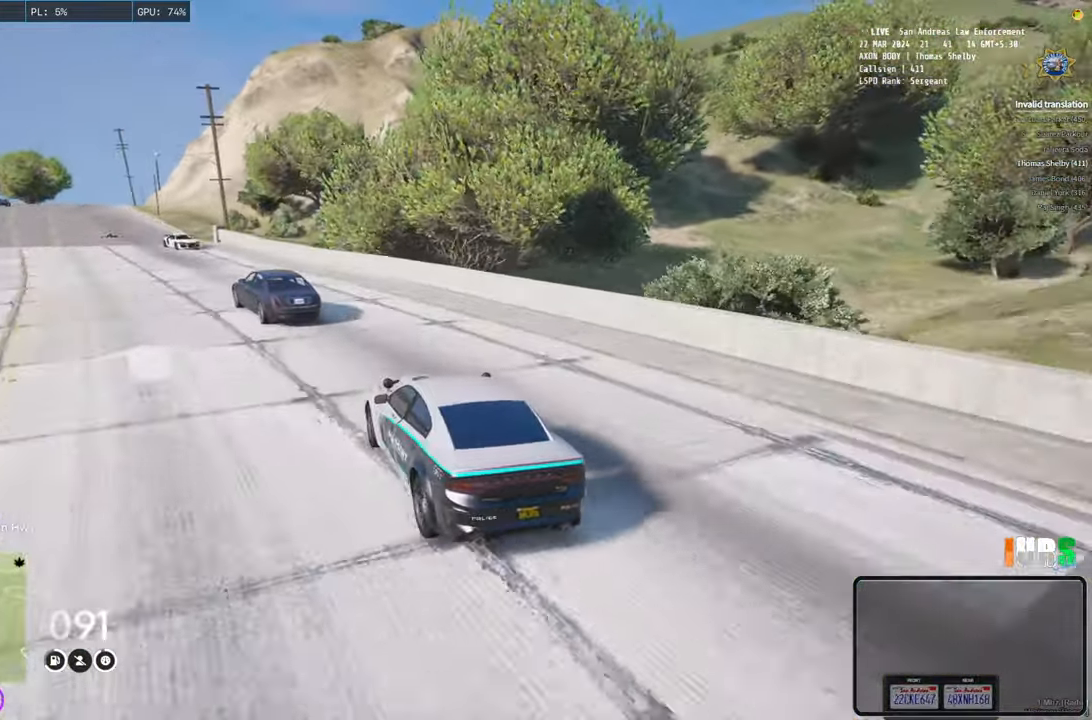
{"keys": ["a"], "events": [[83, "d", "up"], [133, "a", "down"]]}
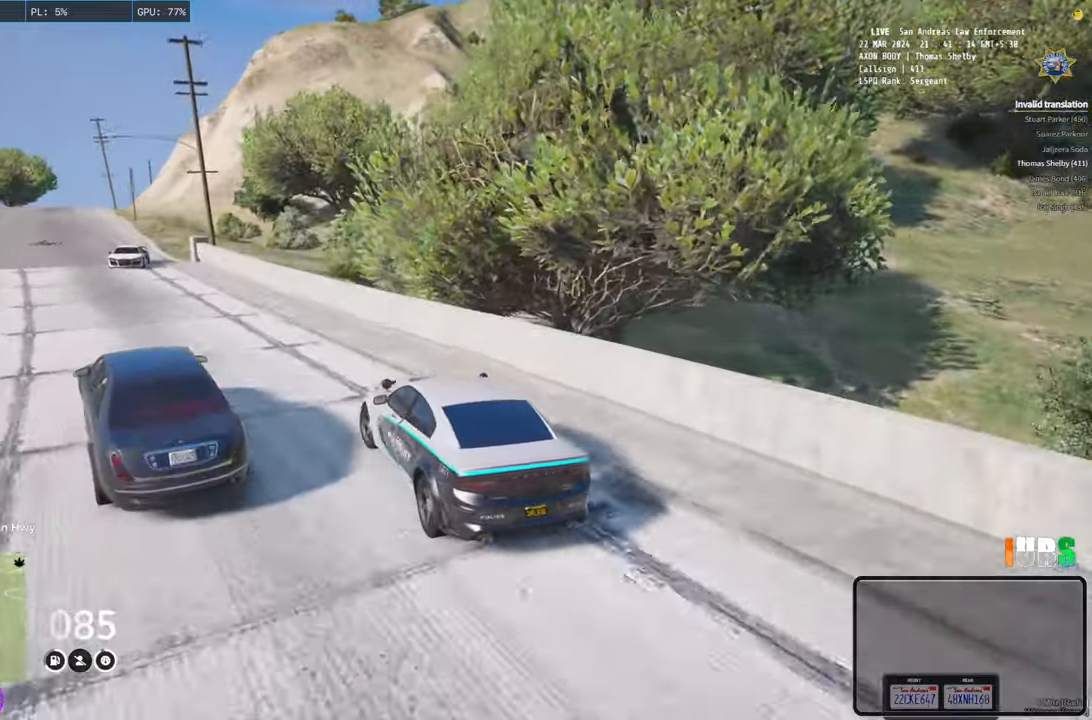
{"keys": ["a", "s"], "events": [[16, "a", "up"], [50, "s", "down"], [333, "a", "down"]]}
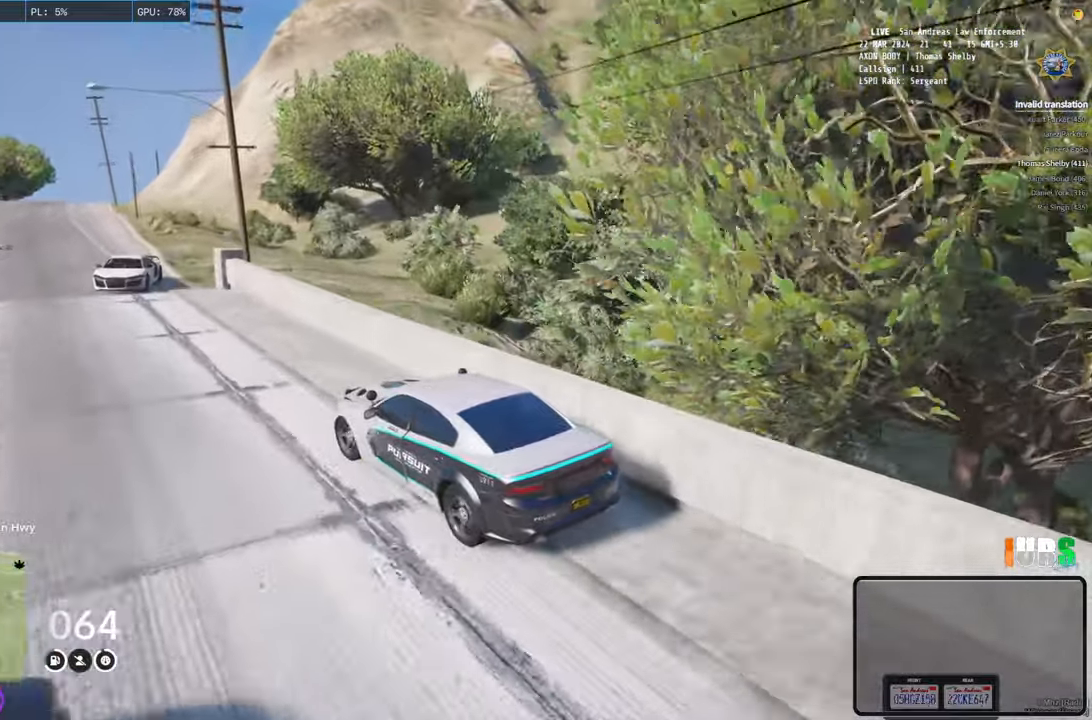
{"keys": ["a", "s"], "events": []}
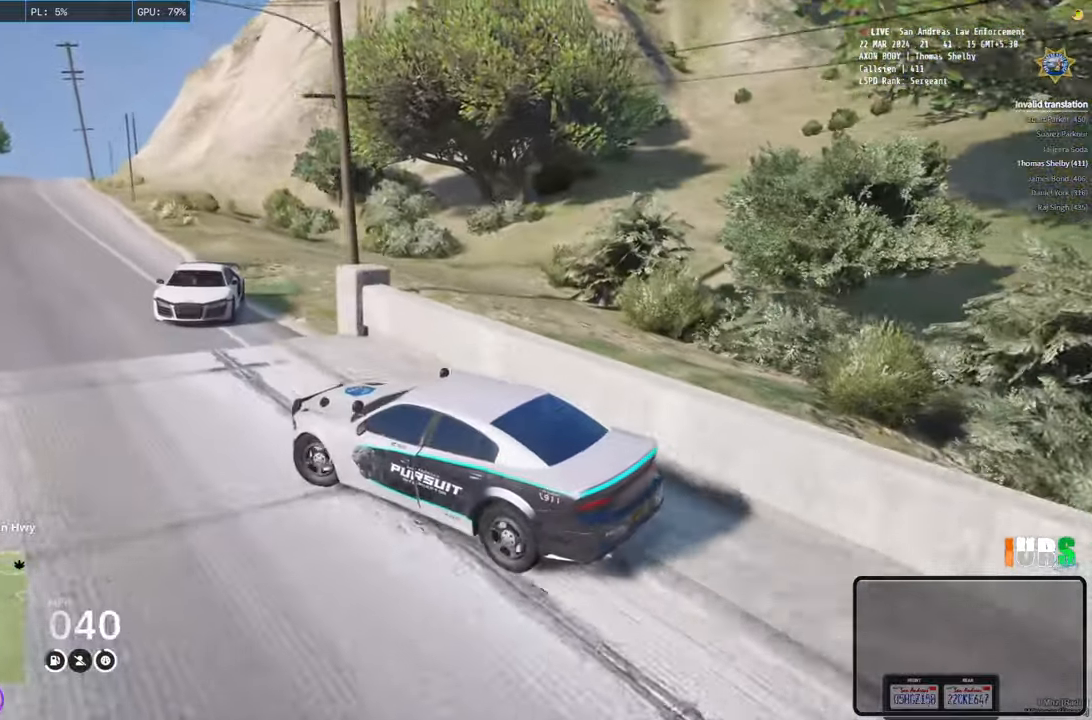
{"keys": [], "events": [[16, "a", "up"], [66, "s", "up"], [250, "d", "down"], [416, "d", "up"]]}
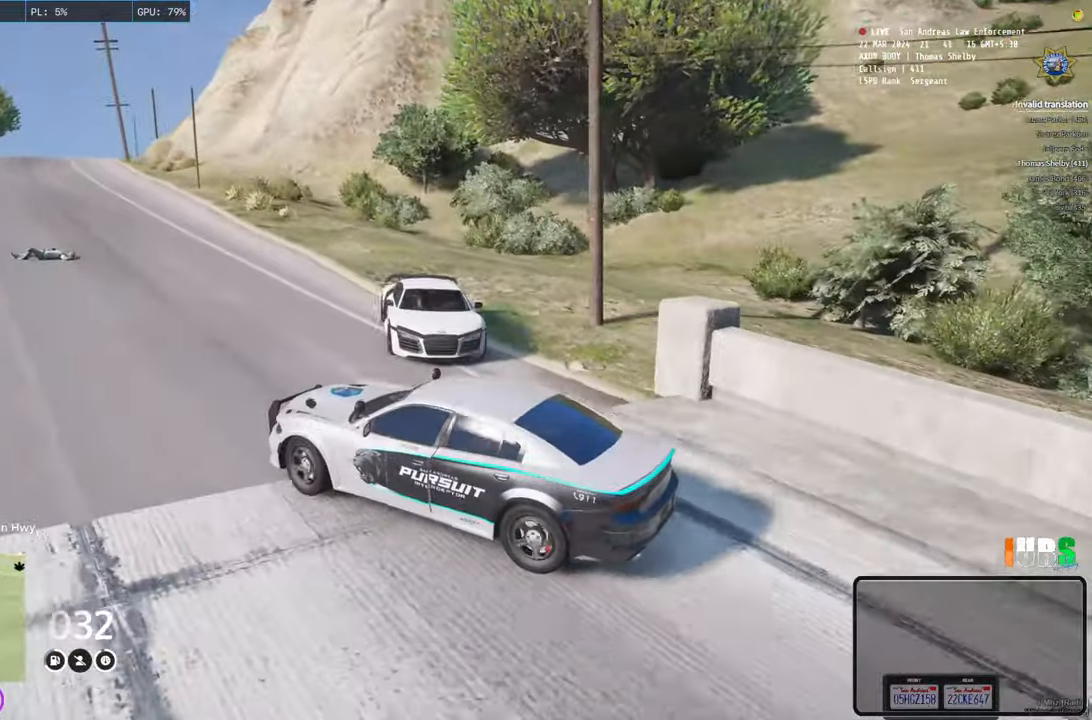
{"keys": [], "events": [[66, "d", "down"], [216, "d", "up"]]}
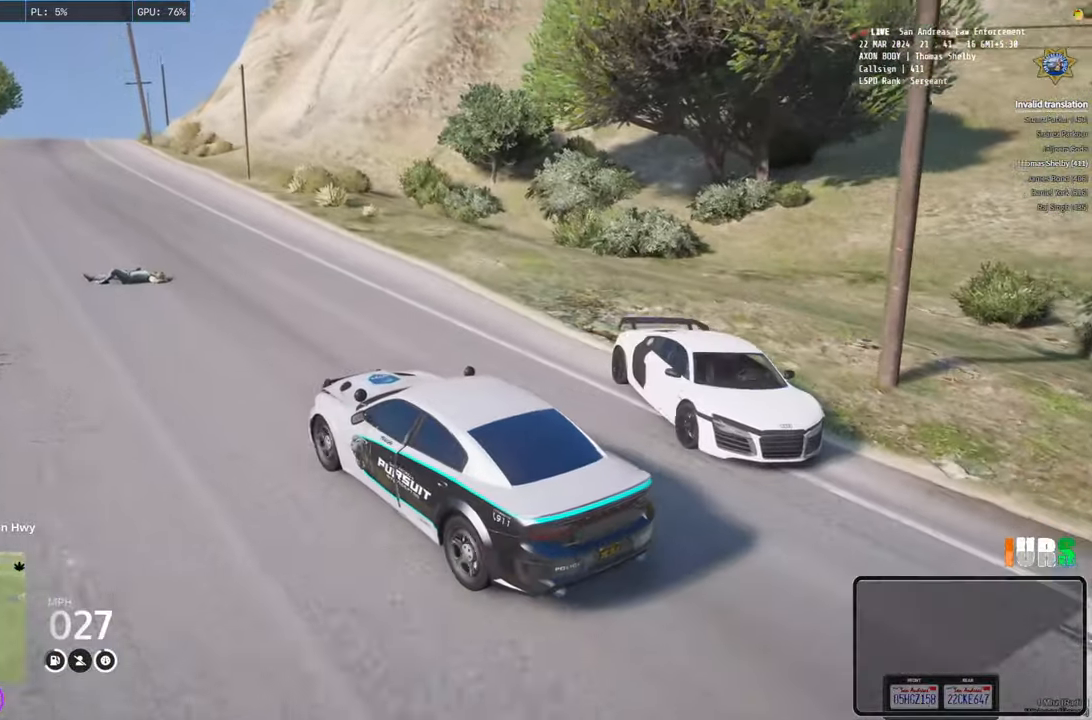
{"keys": [], "events": [[33, "d", "down"], [116, "d", "up"]]}
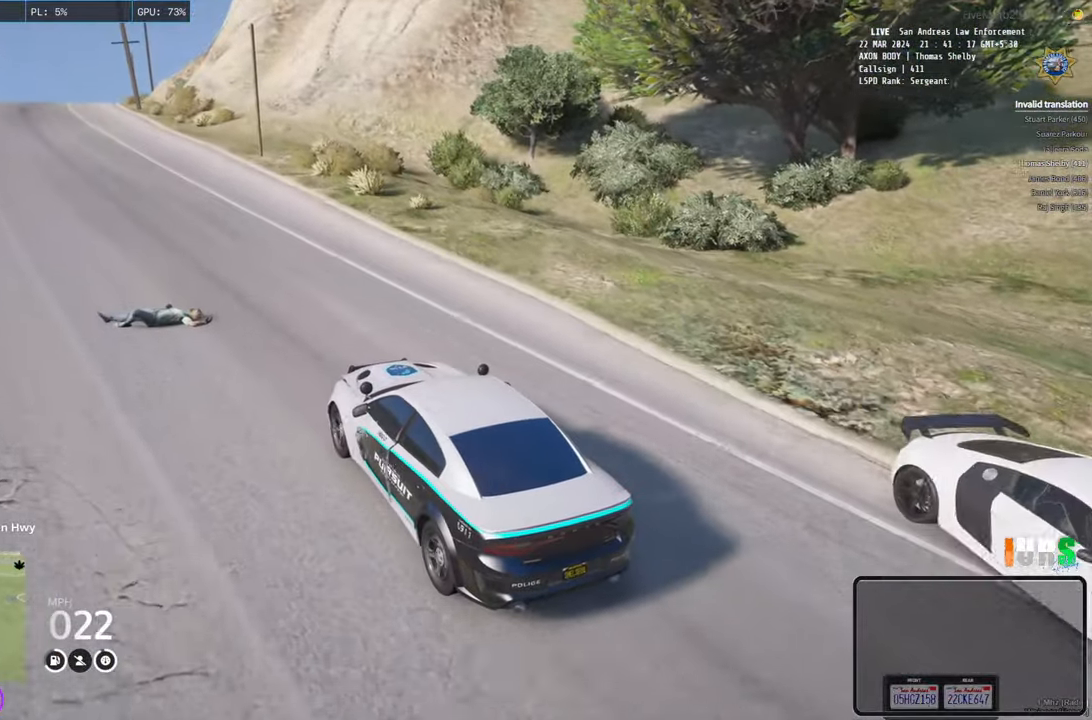
{"keys": [], "events": [[216, "s", "down"], [400, "s", "up"]]}